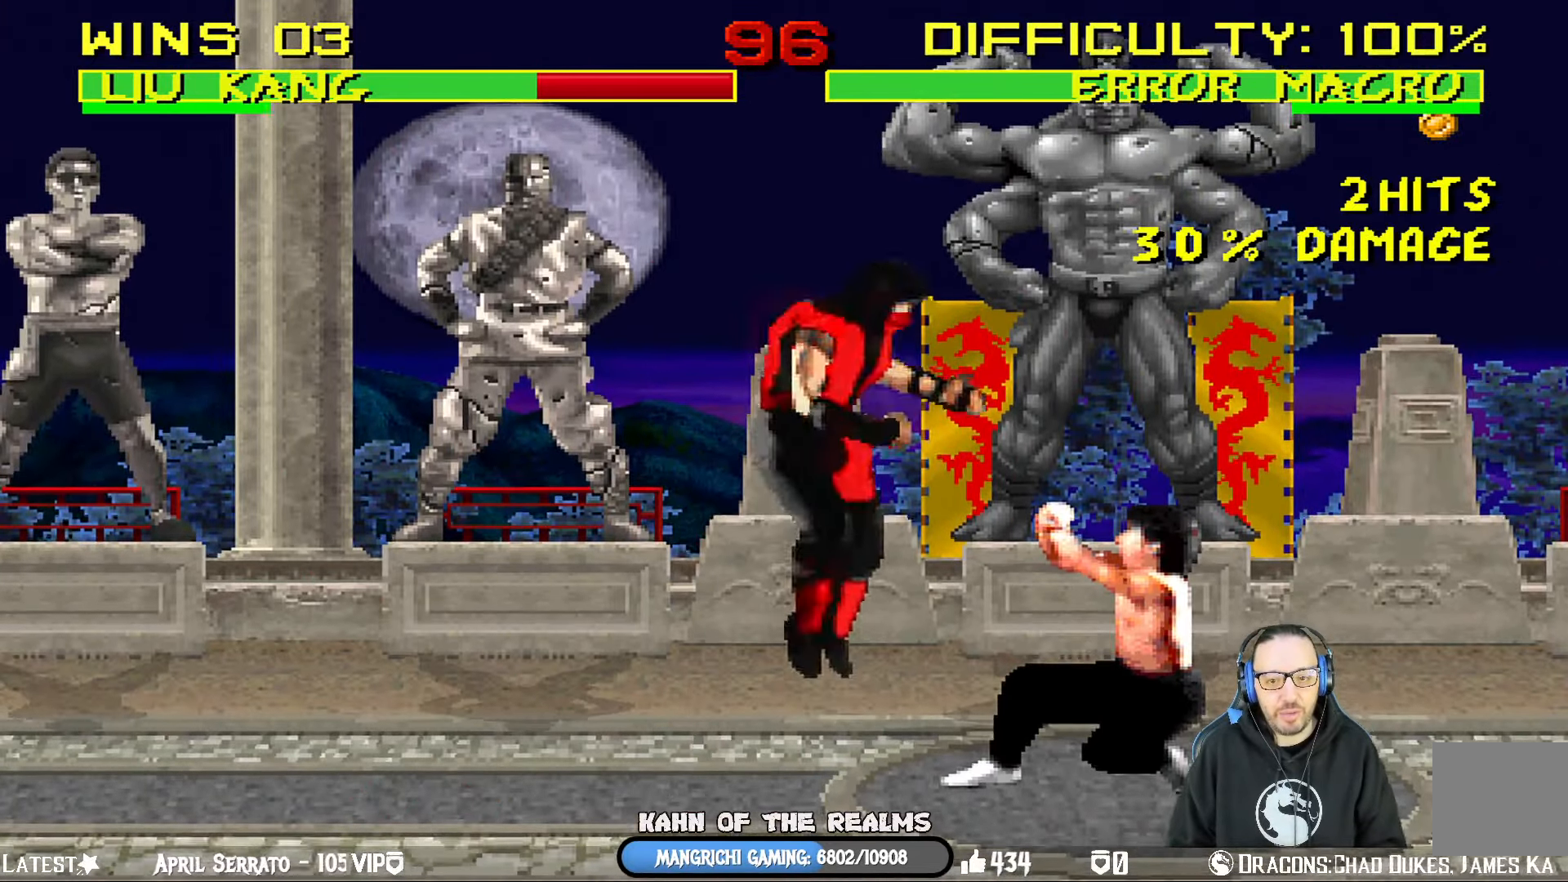
Gameplay with a controller (PlayStation layout); each line is a JSON object with the inputs held at the frame after it. "events" lists button and stick changes between this image and that frame as [ms after this image, input, new state], when the widget could be followed in between.
{"buttons": [], "left_stick": "center", "right_stick": "center", "events": [[367, "DPAD_DOWN", "up"], [417, "DPAD_RIGHT", "up"], [467, "L1", "up"], [484, "R1", "up"]]}
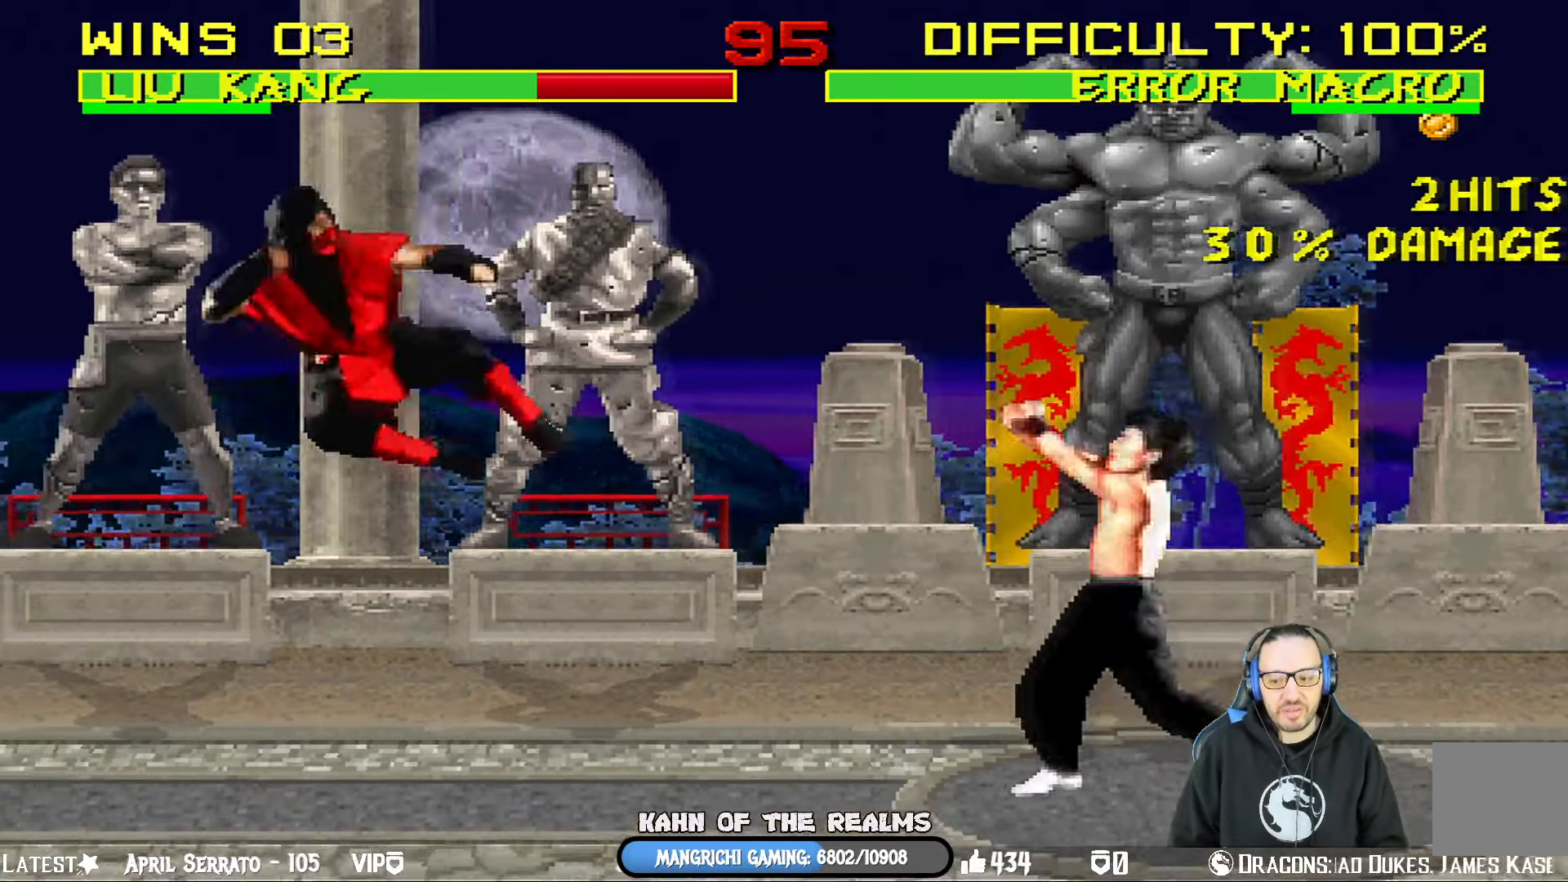
{"buttons": ["L1", "DPAD_UP", "DPAD_LEFT"], "left_stick": "center", "right_stick": "center", "events": [[166, "DPAD_LEFT", "down"], [183, "DPAD_UP", "down"], [183, "L1", "down"]]}
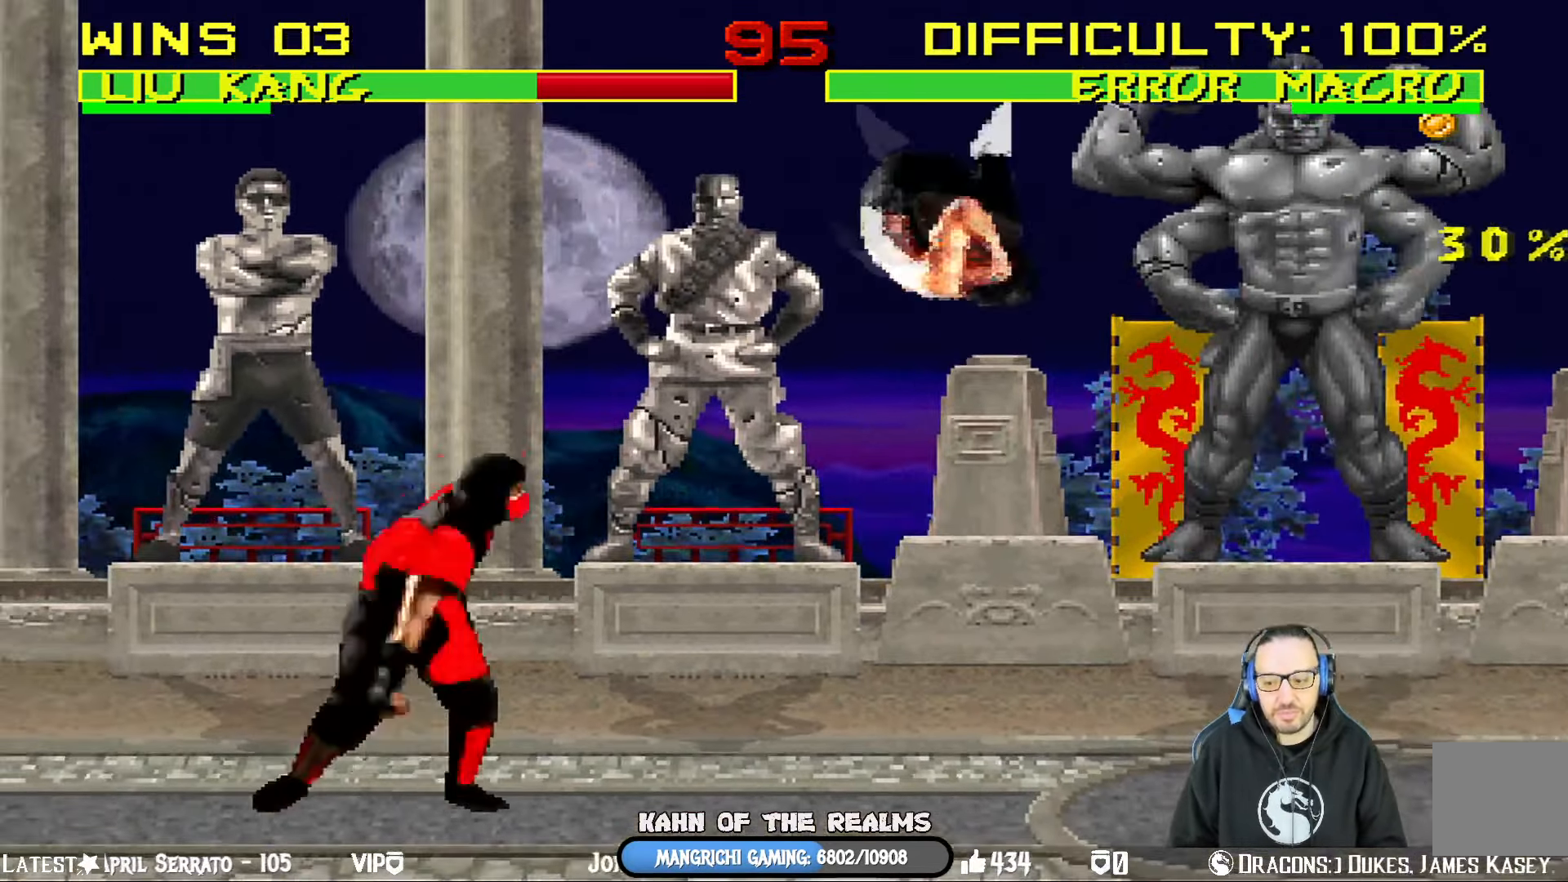
{"buttons": ["SQUARE", "L1", "DPAD_RIGHT"], "left_stick": "center", "right_stick": "center", "events": [[100, "SQUARE", "down"], [117, "DPAD_LEFT", "up"], [134, "DPAD_UP", "up"], [184, "DPAD_RIGHT", "down"], [184, "SQUARE", "up"], [267, "SQUARE", "down"], [367, "SQUARE", "up"], [434, "SQUARE", "down"]]}
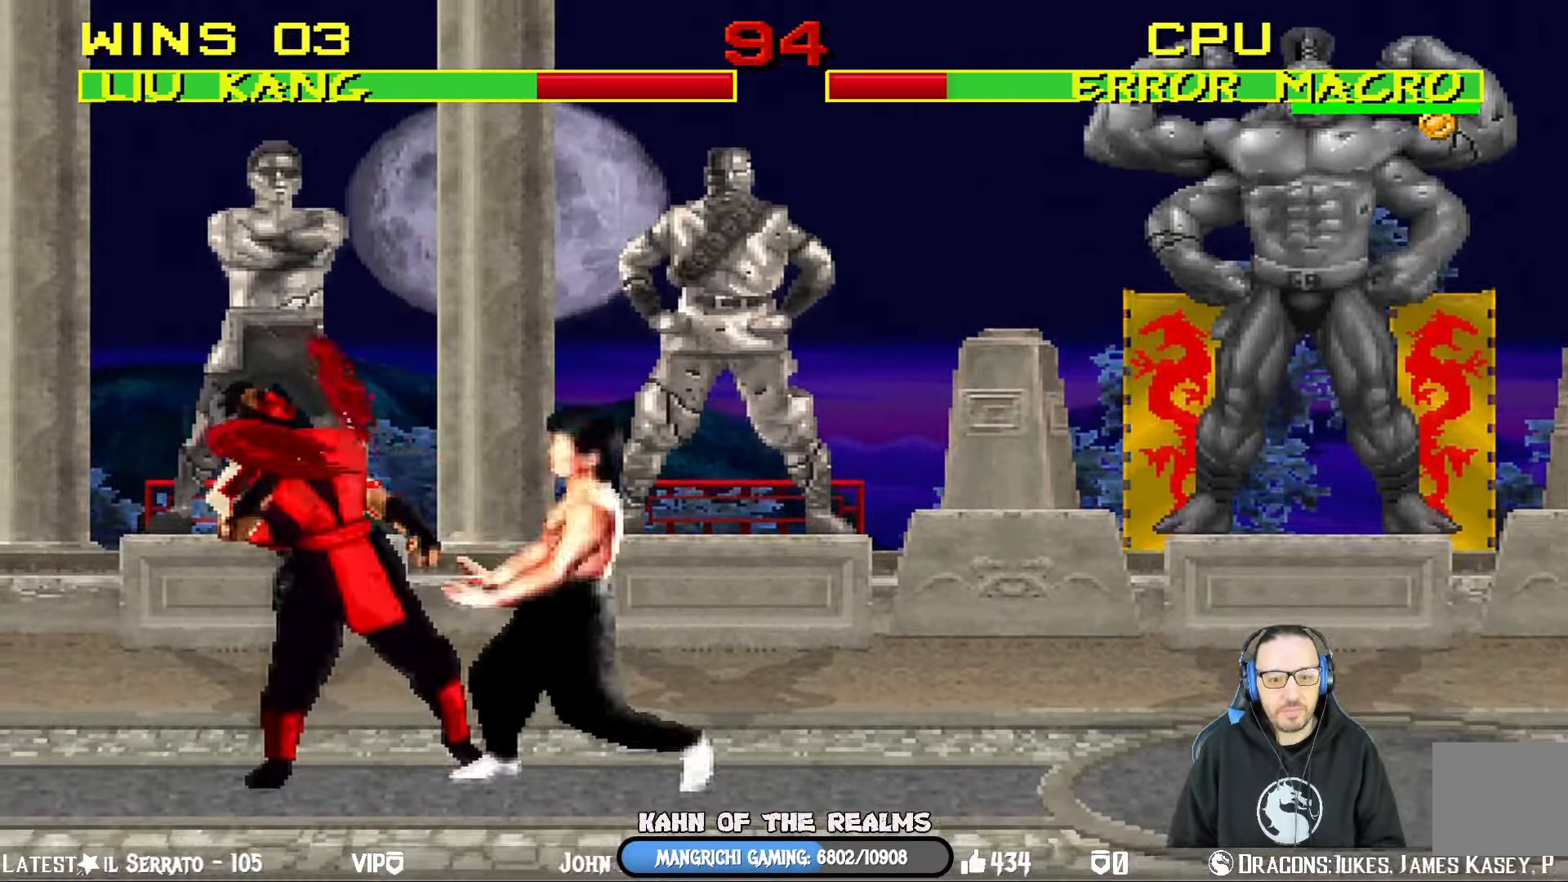
{"buttons": ["CROSS"], "left_stick": "center", "right_stick": "center", "events": [[50, "CROSS", "down"], [50, "SQUARE", "up"], [166, "CROSS", "up"], [216, "CROSS", "down"], [333, "CROSS", "up"], [367, "CROSS", "down"], [450, "DPAD_RIGHT", "up"], [483, "L1", "up"]]}
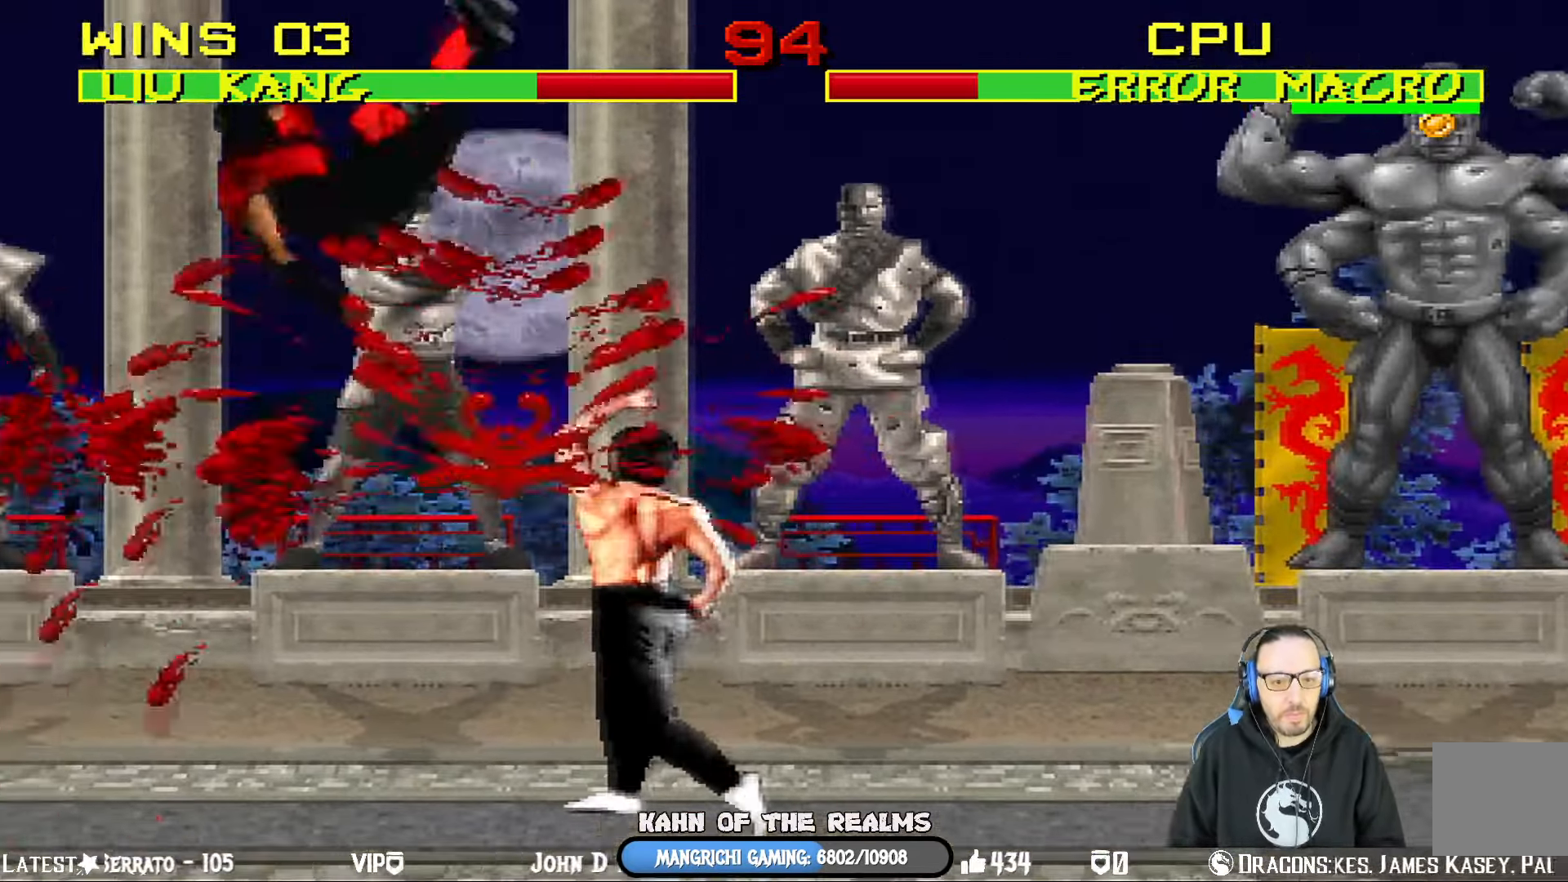
{"buttons": ["TRIANGLE", "L1"], "left_stick": "center", "right_stick": "center", "events": [[50, "CROSS", "up"], [217, "DPAD_LEFT", "down"], [217, "L1", "down"], [234, "DPAD_UP", "down"], [417, "TRIANGLE", "down"], [467, "DPAD_LEFT", "up"], [484, "DPAD_UP", "up"]]}
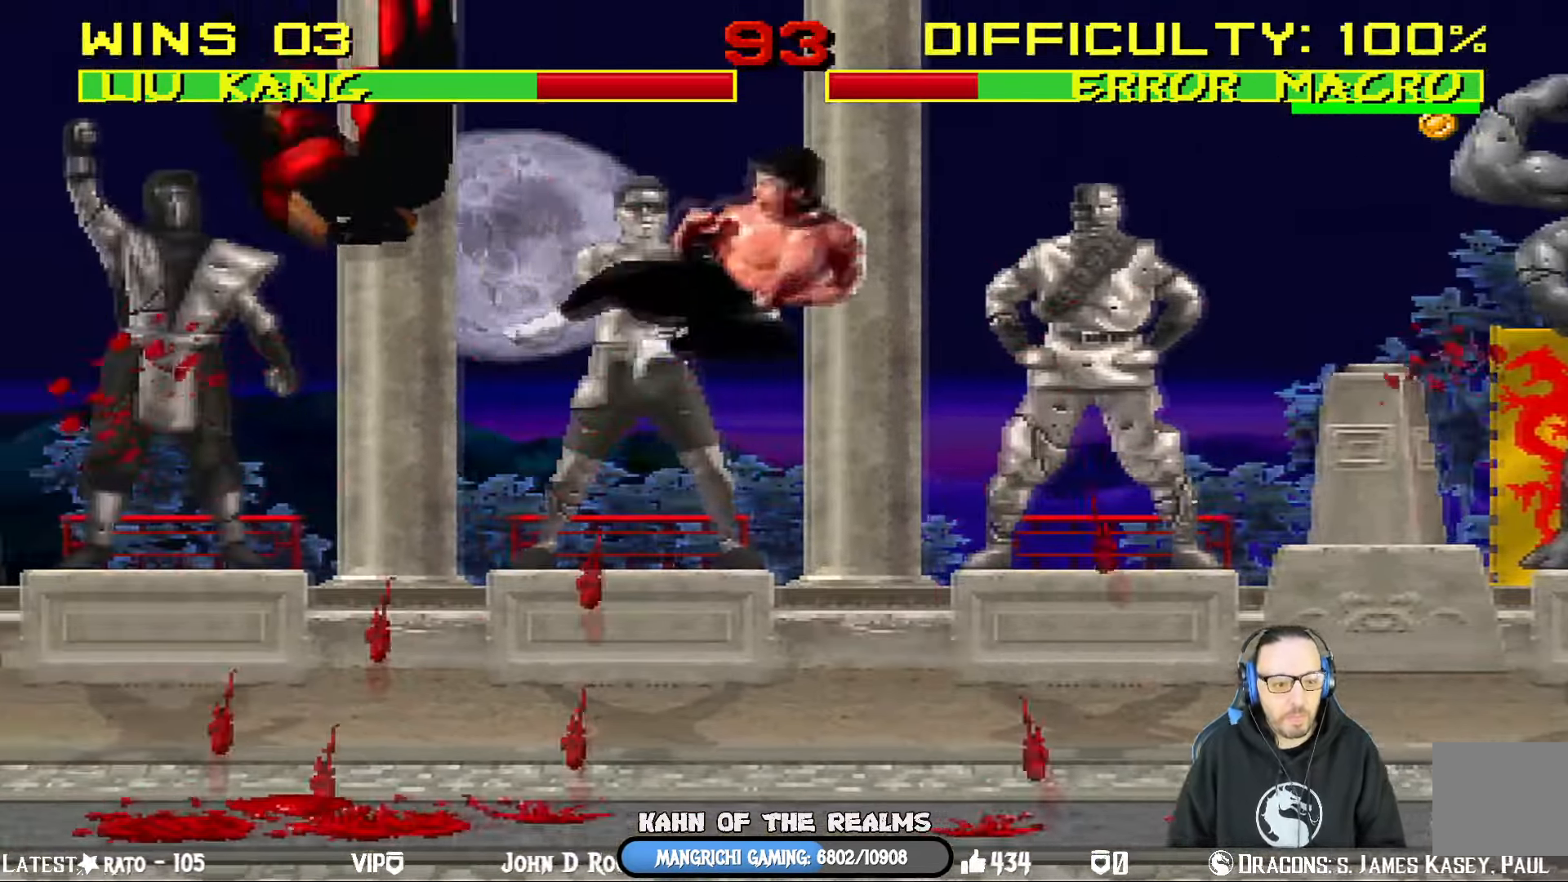
{"buttons": ["SQUARE", "DPAD_LEFT"], "left_stick": "center", "right_stick": "center", "events": [[16, "L1", "up"], [50, "TRIANGLE", "up"], [83, "DPAD_LEFT", "down"], [100, "SQUARE", "down"], [183, "DPAD_LEFT", "up"], [233, "SQUARE", "up"], [250, "DPAD_LEFT", "down"], [300, "SQUARE", "down"], [333, "DPAD_LEFT", "up"], [384, "DPAD_LEFT", "down"], [384, "SQUARE", "up"], [417, "SQUARE", "down"]]}
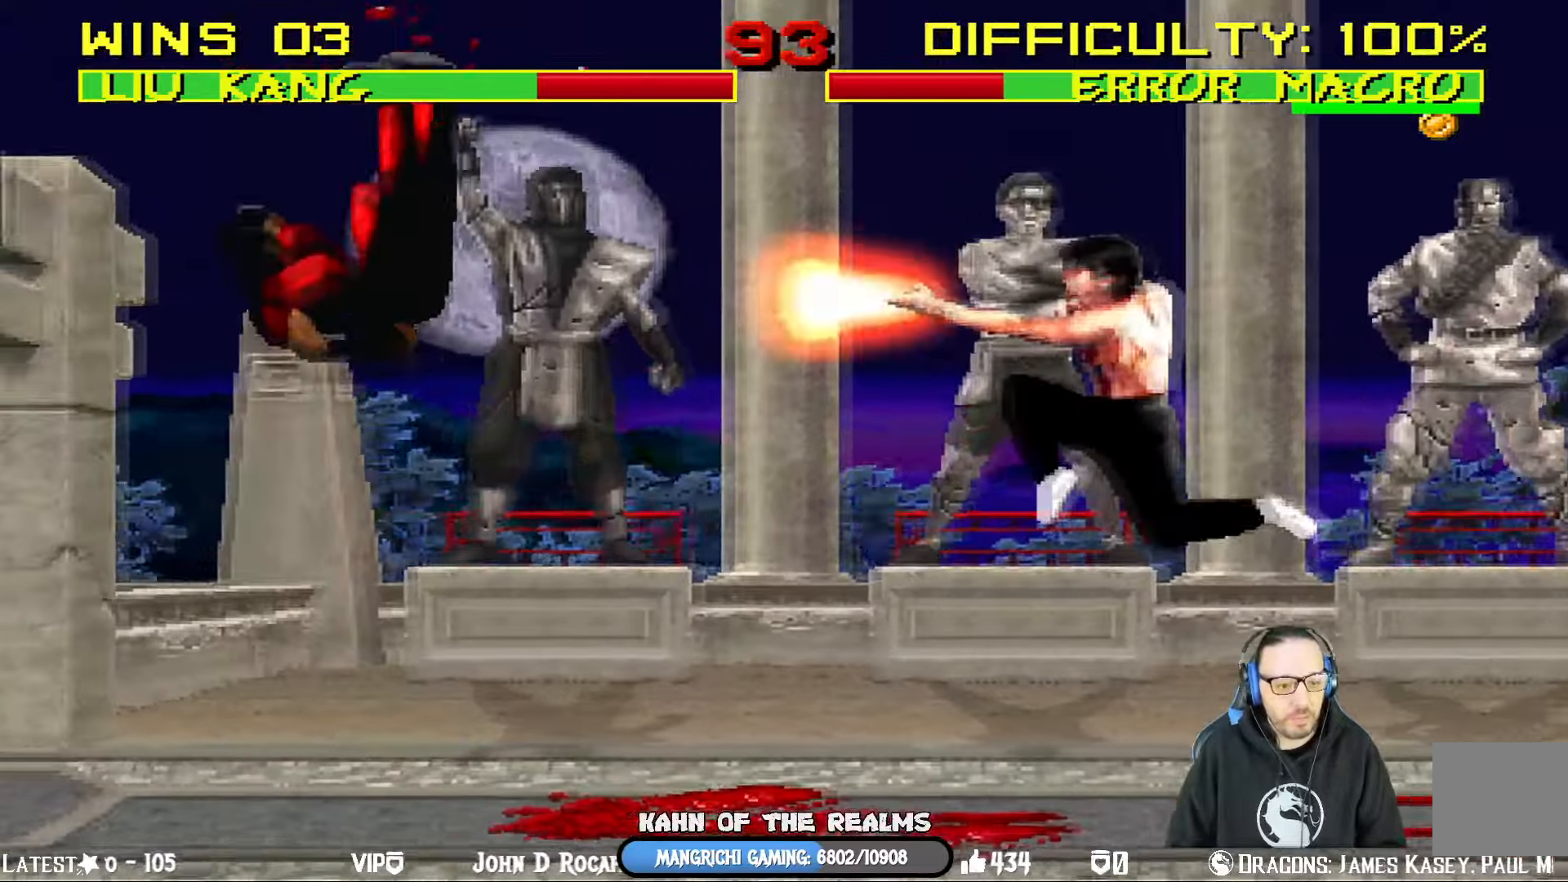
{"buttons": ["L1", "DPAD_RIGHT"], "left_stick": "center", "right_stick": "center", "events": [[17, "DPAD_LEFT", "up"], [84, "DPAD_LEFT", "down"], [100, "SQUARE", "up"], [201, "DPAD_LEFT", "up"], [467, "DPAD_RIGHT", "down"], [501, "L1", "down"]]}
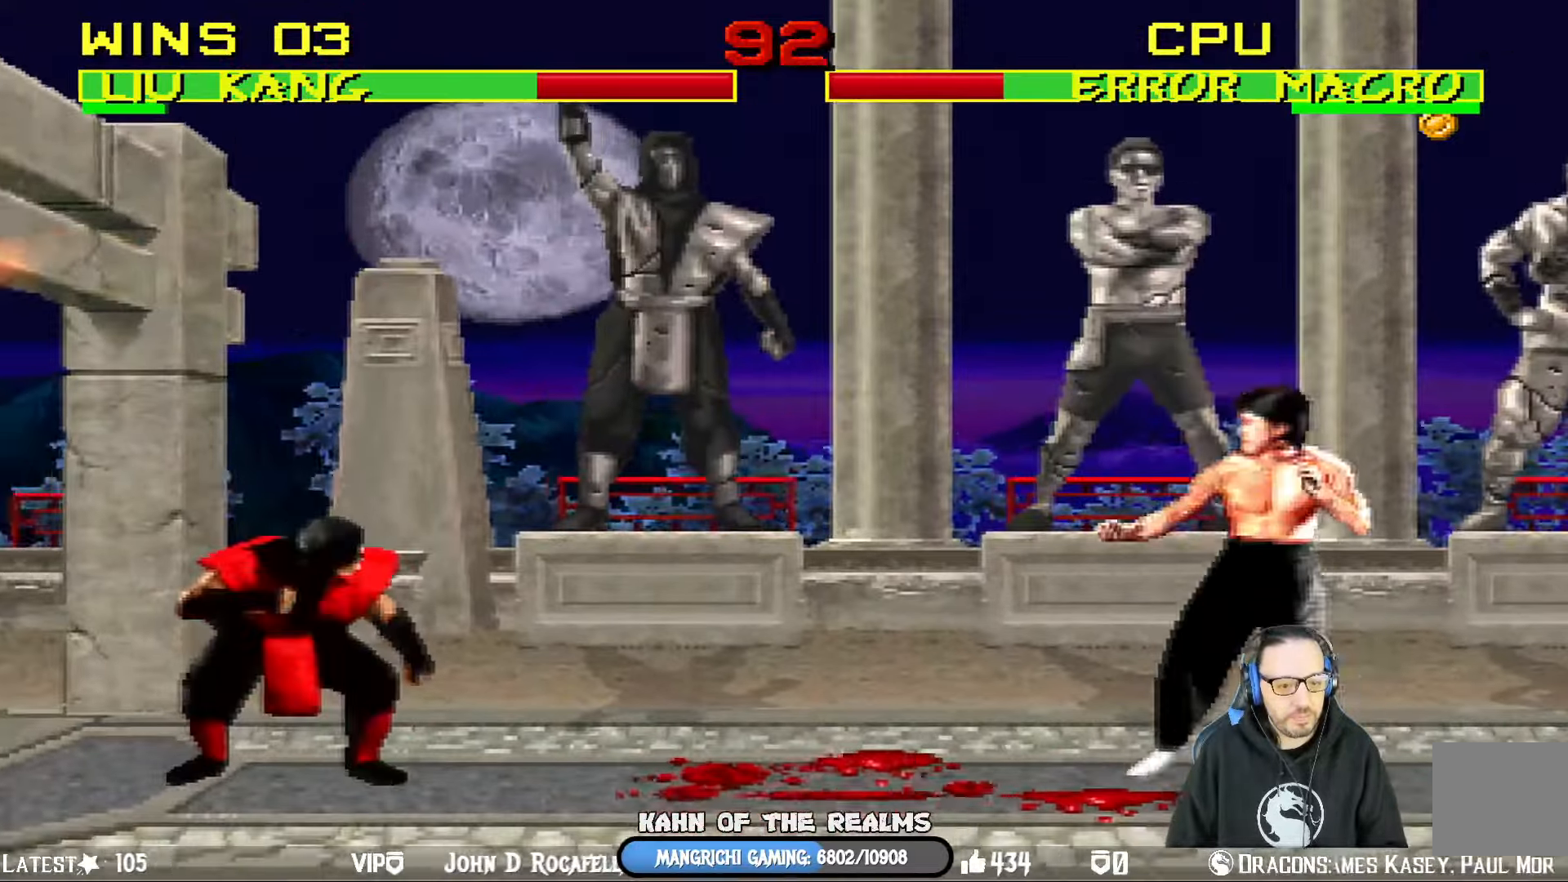
{"buttons": ["L1", "DPAD_UP", "DPAD_LEFT"], "left_stick": "center", "right_stick": "center", "events": [[217, "DPAD_RIGHT", "up"], [267, "DPAD_LEFT", "down"], [384, "DPAD_UP", "down"]]}
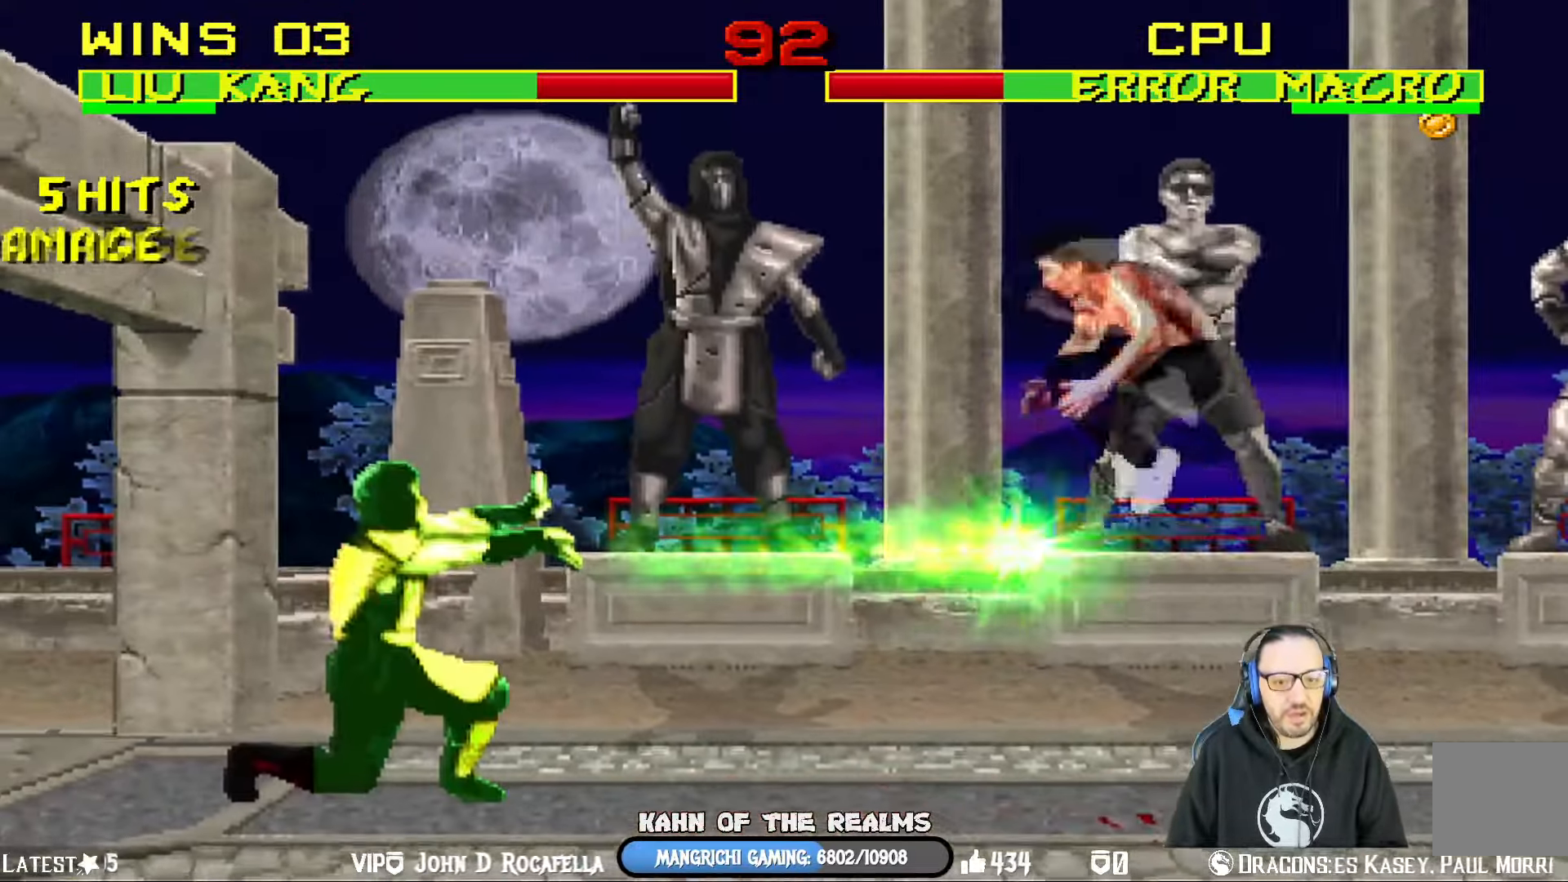
{"buttons": ["SQUARE", "L1"], "left_stick": "center", "right_stick": "center", "events": [[267, "SQUARE", "down"], [317, "DPAD_LEFT", "up"], [334, "DPAD_UP", "up"], [351, "SQUARE", "up"], [434, "SQUARE", "down"]]}
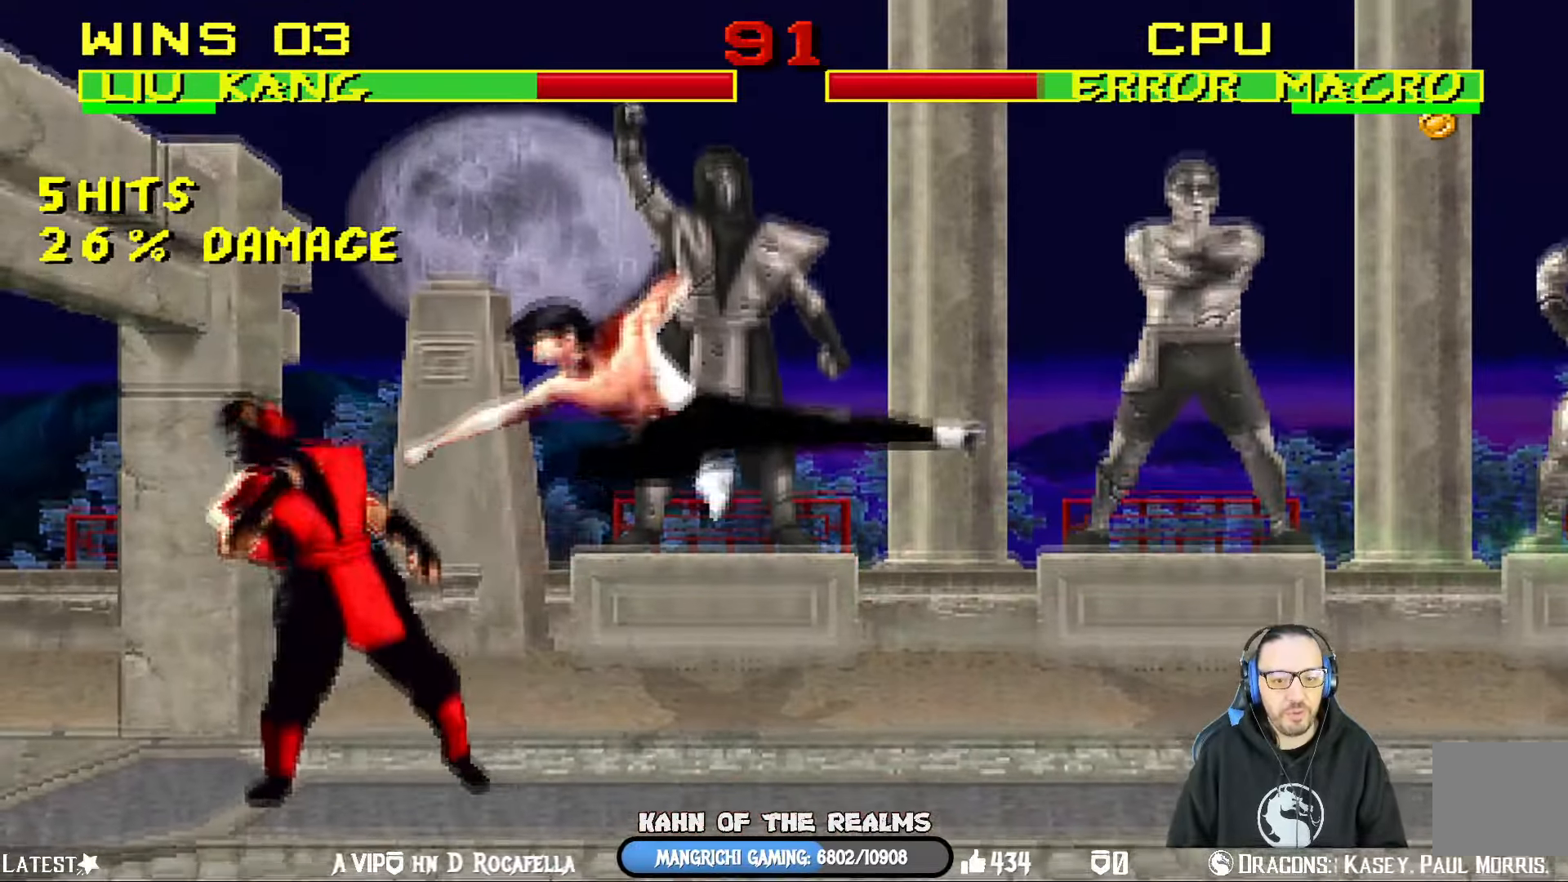
{"buttons": ["CIRCLE", "L1"], "left_stick": "center", "right_stick": "center", "events": [[33, "R1", "down"], [133, "SQUARE", "up"], [150, "R1", "up"], [183, "R1", "down"], [183, "TRIANGLE", "down"], [200, "CIRCLE", "down"], [300, "CIRCLE", "up"], [300, "TRIANGLE", "up"], [317, "R1", "up"], [333, "CIRCLE", "down"], [333, "R1", "down"], [350, "TRIANGLE", "down"], [467, "TRIANGLE", "up"], [484, "R1", "up"]]}
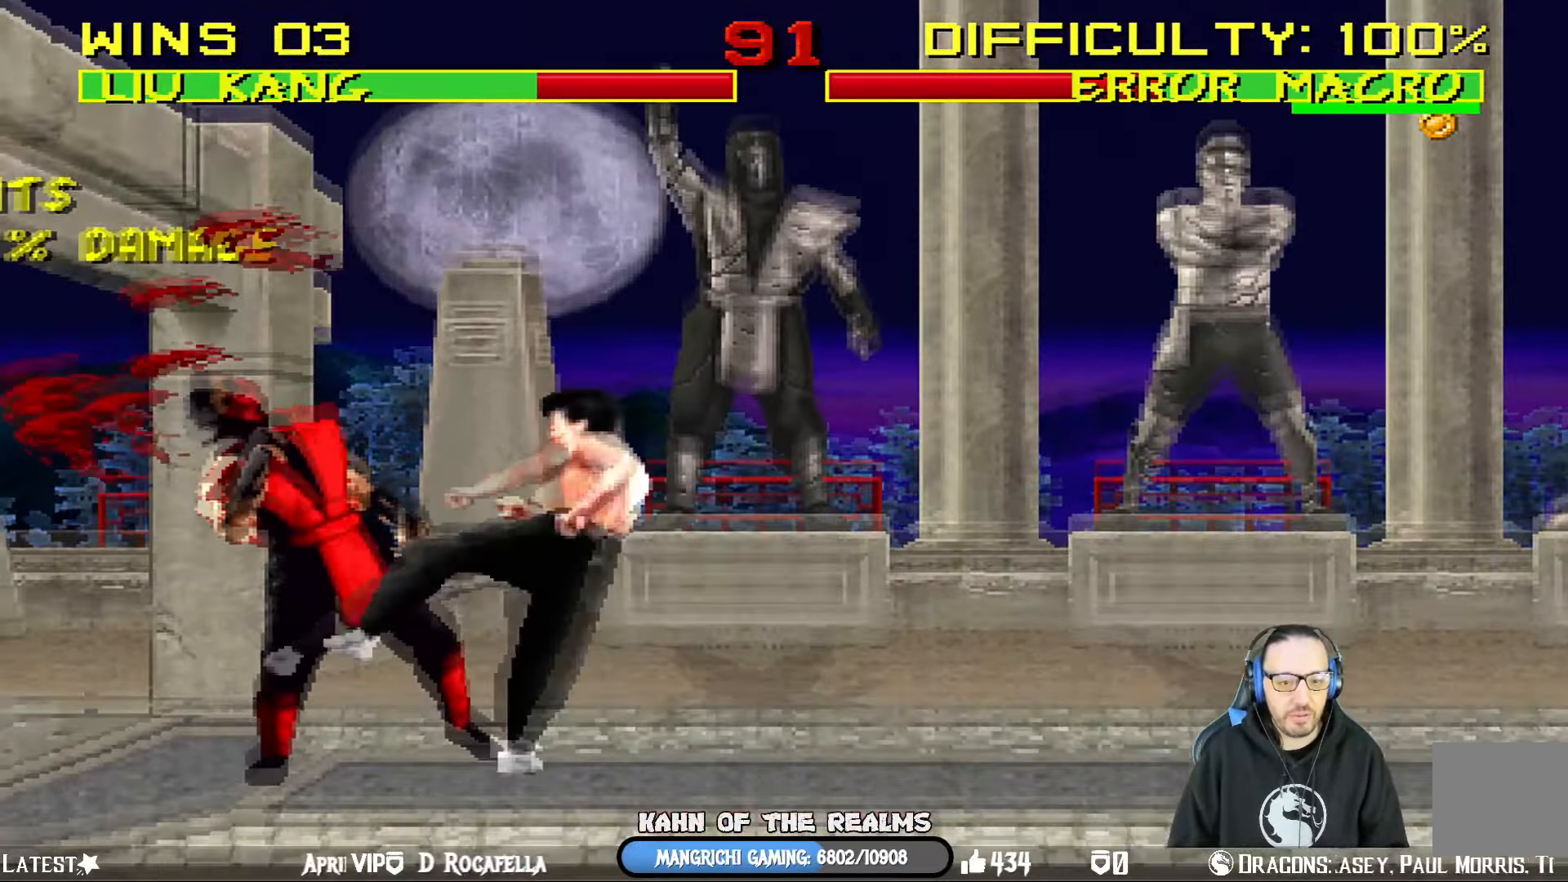
{"buttons": ["CIRCLE", "L1", "DPAD_UP", "DPAD_RIGHT"], "left_stick": "center", "right_stick": "center", "events": [[17, "R1", "down"], [34, "TRIANGLE", "down"], [117, "DPAD_RIGHT", "down"], [134, "TRIANGLE", "up"], [201, "TRIANGLE", "down"], [284, "TRIANGLE", "up"], [317, "R1", "up"], [334, "R1", "down"], [351, "TRIANGLE", "down"], [417, "DPAD_UP", "down"], [451, "TRIANGLE", "up"], [467, "R1", "up"]]}
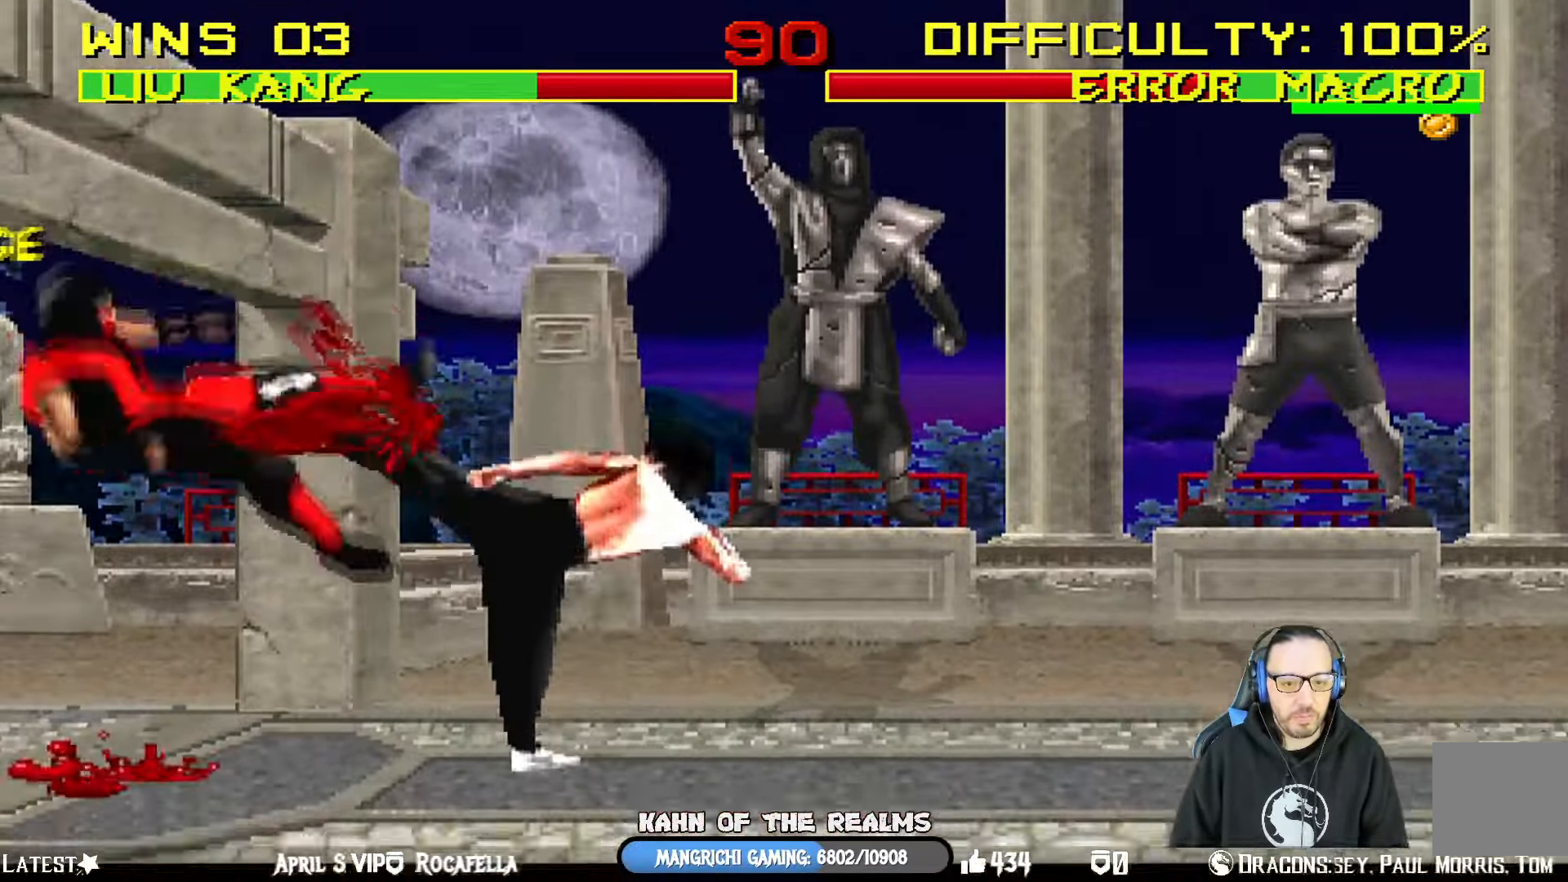
{"buttons": ["L1", "DPAD_UP", "DPAD_RIGHT"], "left_stick": "center", "right_stick": "center", "events": [[16, "R1", "down"], [16, "TRIANGLE", "down"], [117, "TRIANGLE", "up"], [133, "R1", "up"], [150, "DPAD_UP", "up"], [167, "DPAD_RIGHT", "up"], [183, "R1", "down"], [233, "L1", "up"], [250, "R1", "up"], [267, "CIRCLE", "up"], [367, "DPAD_RIGHT", "down"], [384, "L1", "down"], [400, "DPAD_UP", "down"]]}
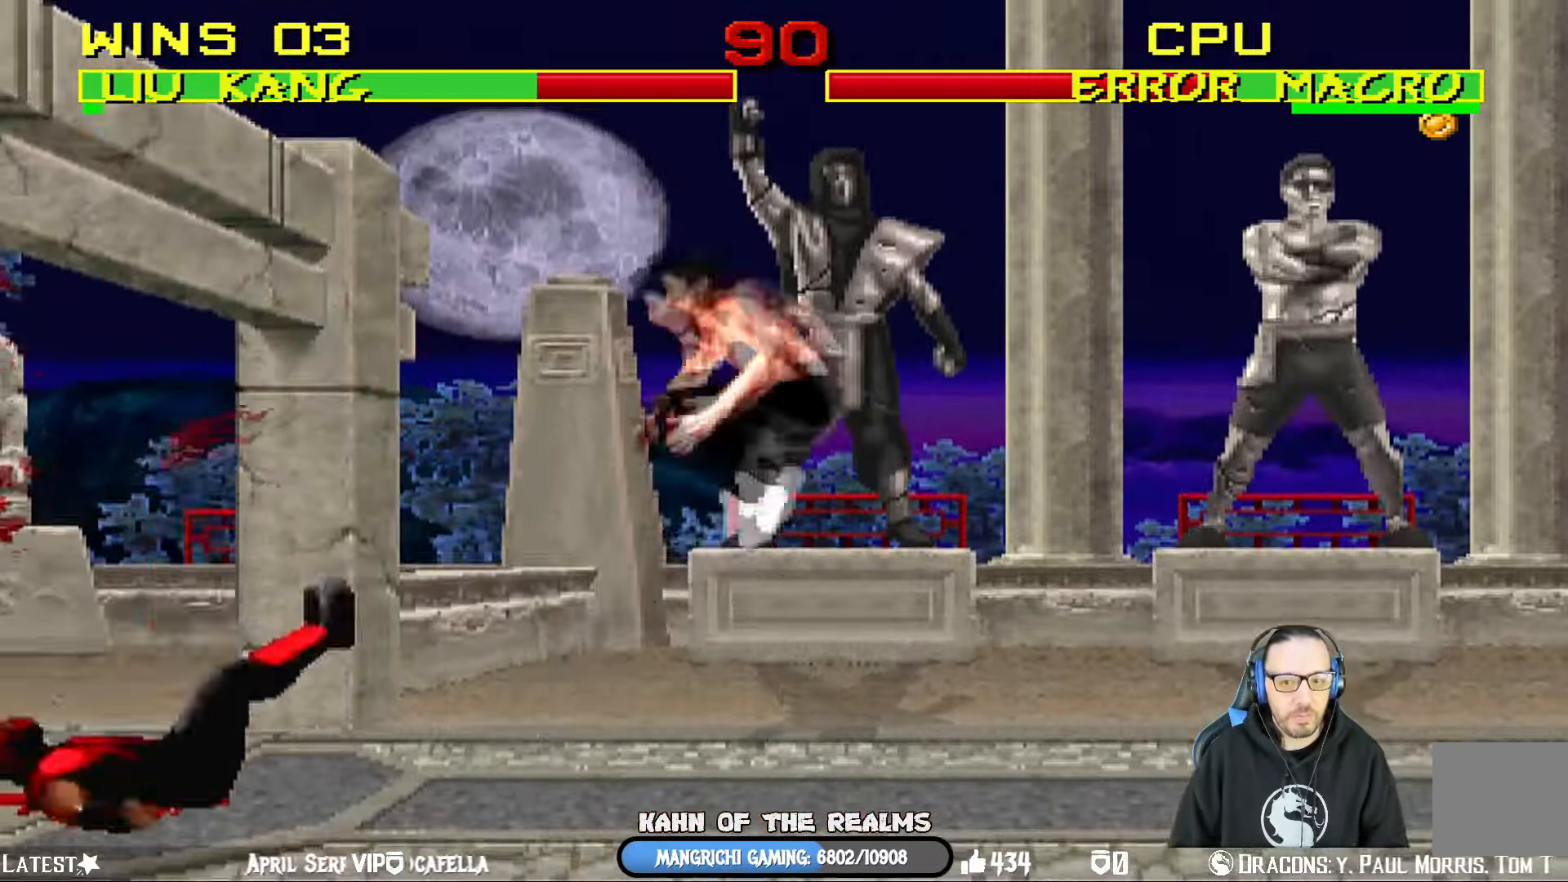
{"buttons": [], "left_stick": "center", "right_stick": "center", "events": [[267, "TRIANGLE", "down"], [317, "DPAD_RIGHT", "up"], [317, "DPAD_UP", "up"], [351, "L1", "up"], [417, "DPAD_LEFT", "down"], [417, "TRIANGLE", "up"], [501, "DPAD_LEFT", "up"]]}
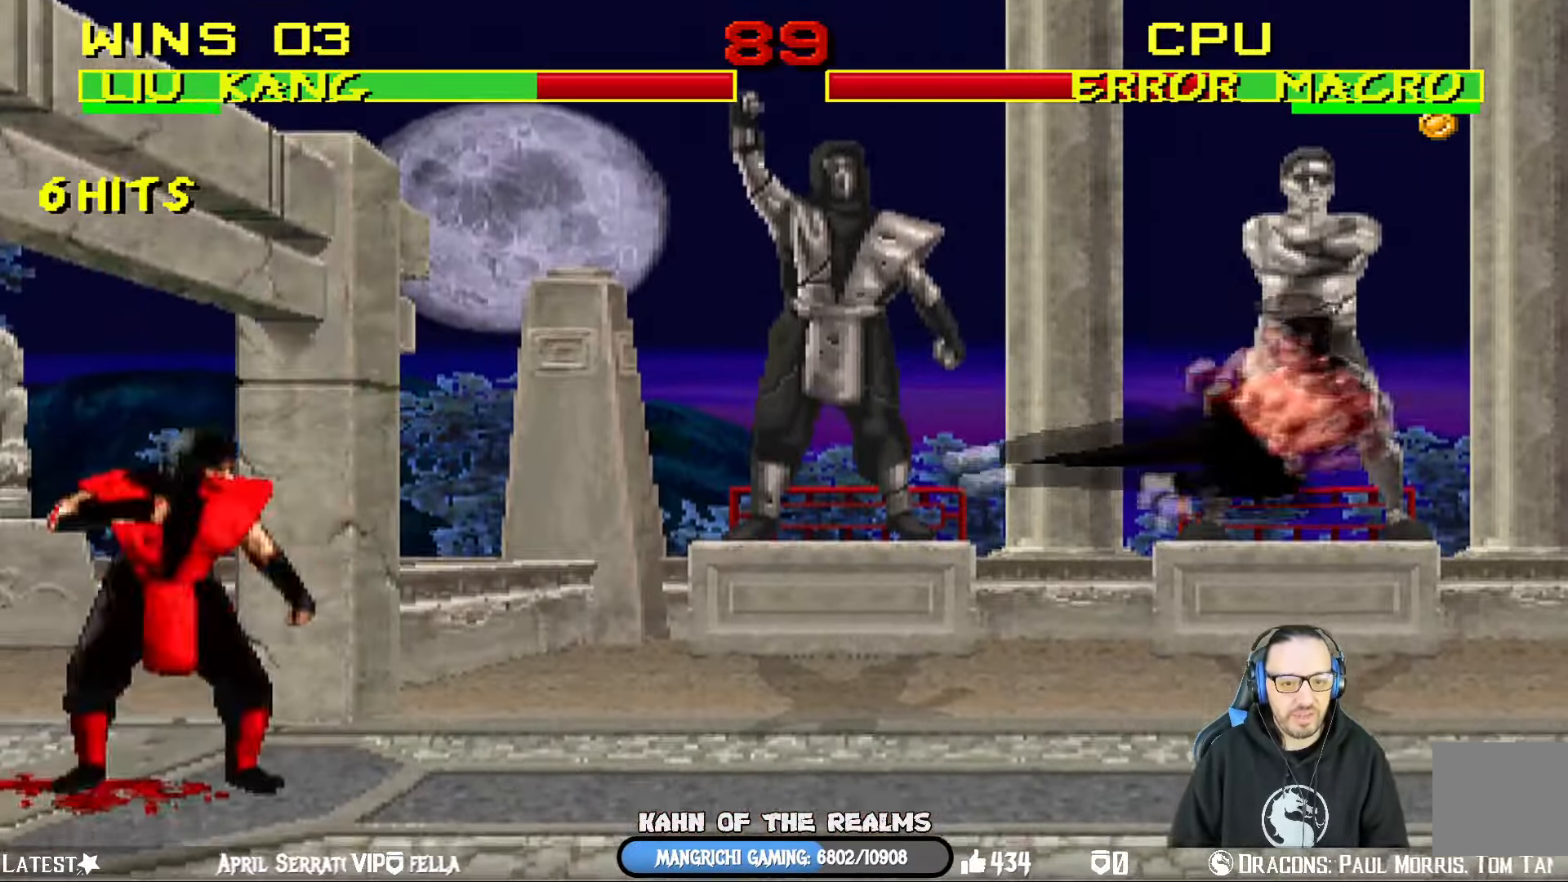
{"buttons": ["DPAD_LEFT"], "left_stick": "center", "right_stick": "center", "events": [[50, "DPAD_LEFT", "down"], [100, "SQUARE", "down"], [384, "DPAD_LEFT", "up"], [400, "SQUARE", "up"], [450, "DPAD_LEFT", "down"]]}
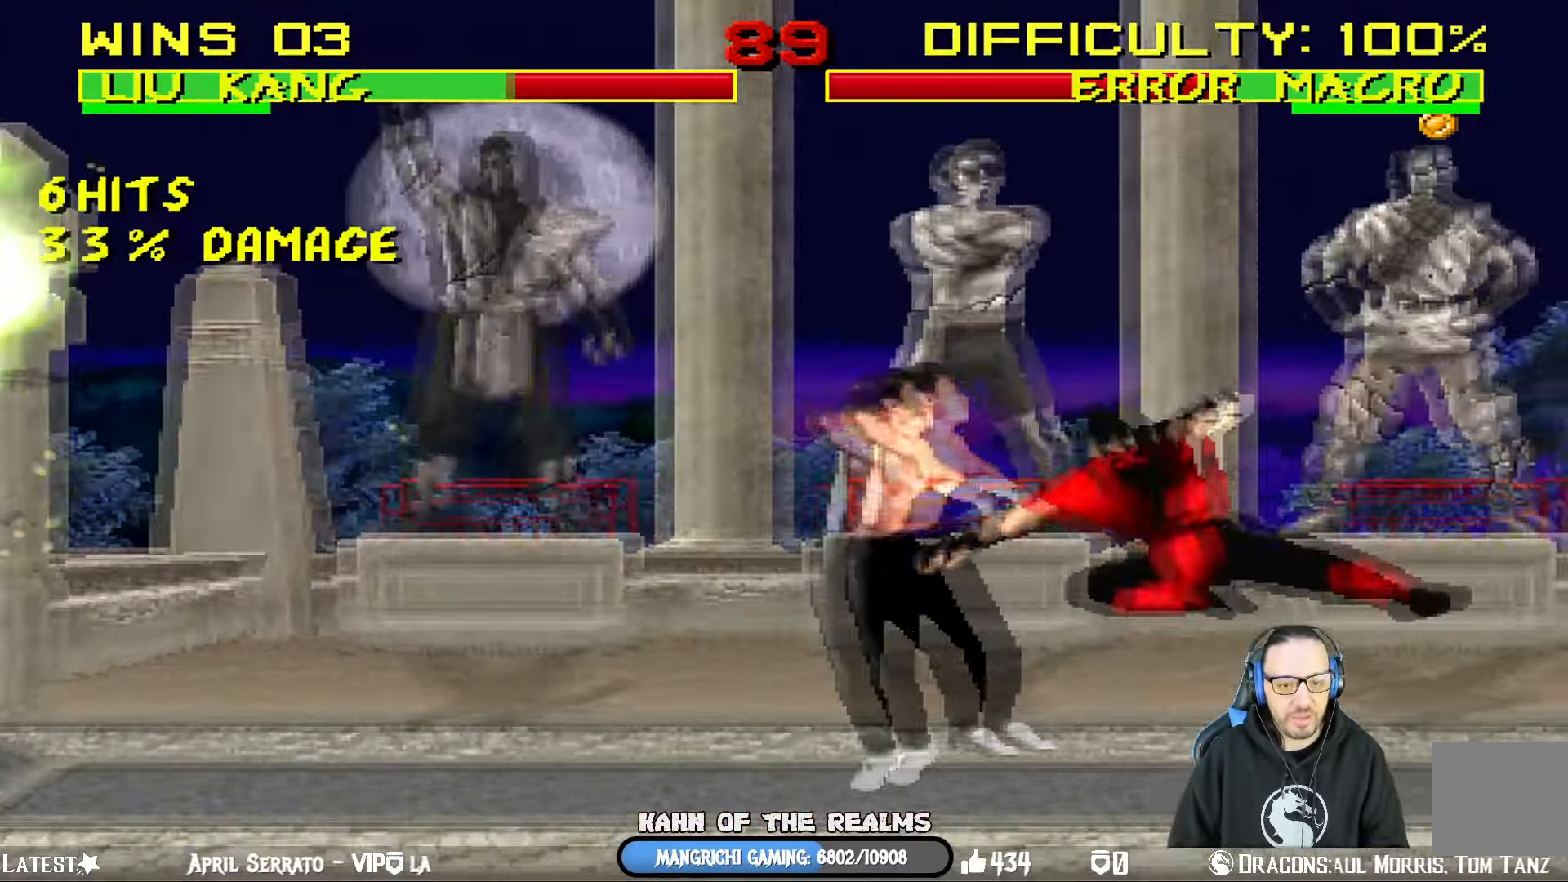
{"buttons": ["L1", "R1", "DPAD_DOWN", "DPAD_LEFT"], "left_stick": "center", "right_stick": "center", "events": [[67, "DPAD_LEFT", "up"], [84, "R1", "down"], [234, "L1", "down"], [251, "DPAD_LEFT", "down"], [334, "DPAD_DOWN", "down"]]}
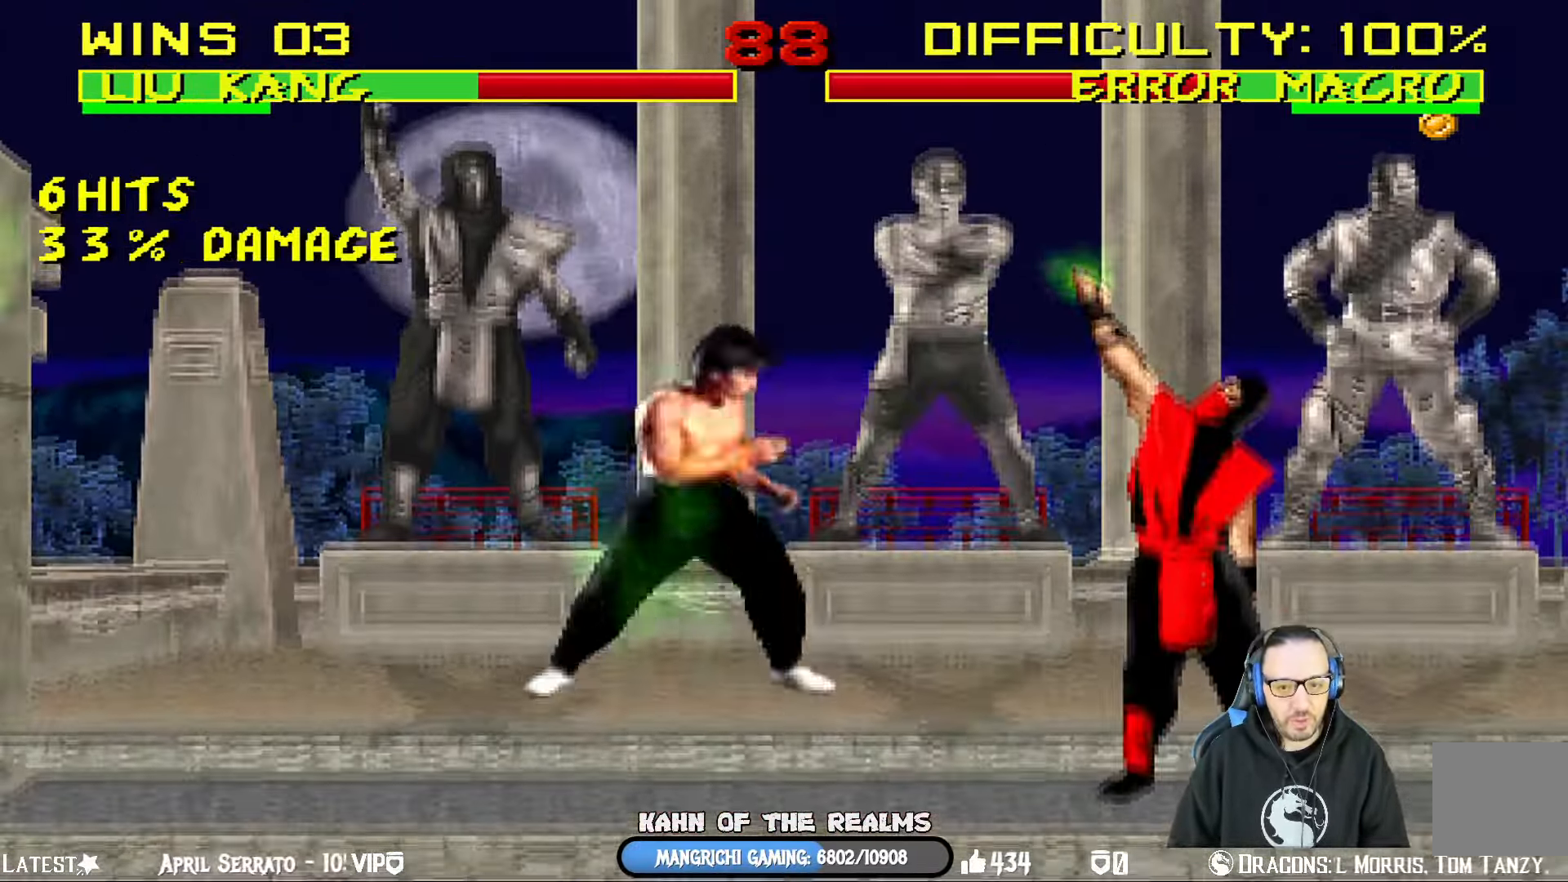
{"buttons": ["CIRCLE", "TRIANGLE", "L1", "R1", "DPAD_LEFT"], "left_stick": "center", "right_stick": "center", "events": [[167, "DPAD_DOWN", "up"], [183, "DPAD_LEFT", "up"], [183, "SQUARE", "down"], [200, "R1", "up"], [217, "CROSS", "down"], [217, "L1", "up"], [250, "R1", "down"], [283, "DPAD_DOWN", "down"], [299, "CIRCLE", "down"], [299, "DPAD_LEFT", "down"], [299, "L1", "down"], [316, "TRIANGLE", "down"], [349, "CROSS", "up"], [450, "DPAD_DOWN", "up"], [500, "SQUARE", "up"]]}